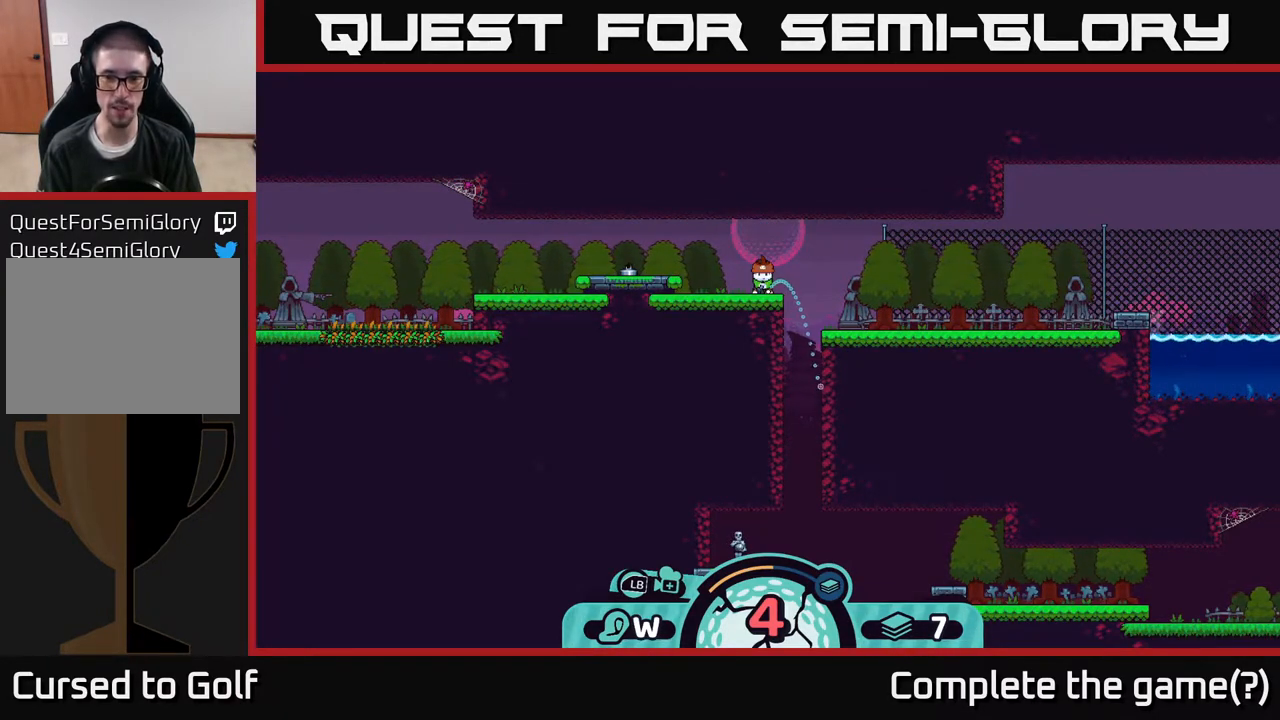
Gameplay with a controller (Xbox layout); each line is a JSON object with the inputs held at the frame after it. "events" lists button and stick changes between this image and that frame as [ms after this image, input, new state], when the widget could be followed in between.
{"buttons": [], "left_stick": "center", "right_stick": "center", "events": [[67, "left_stick", "center"]]}
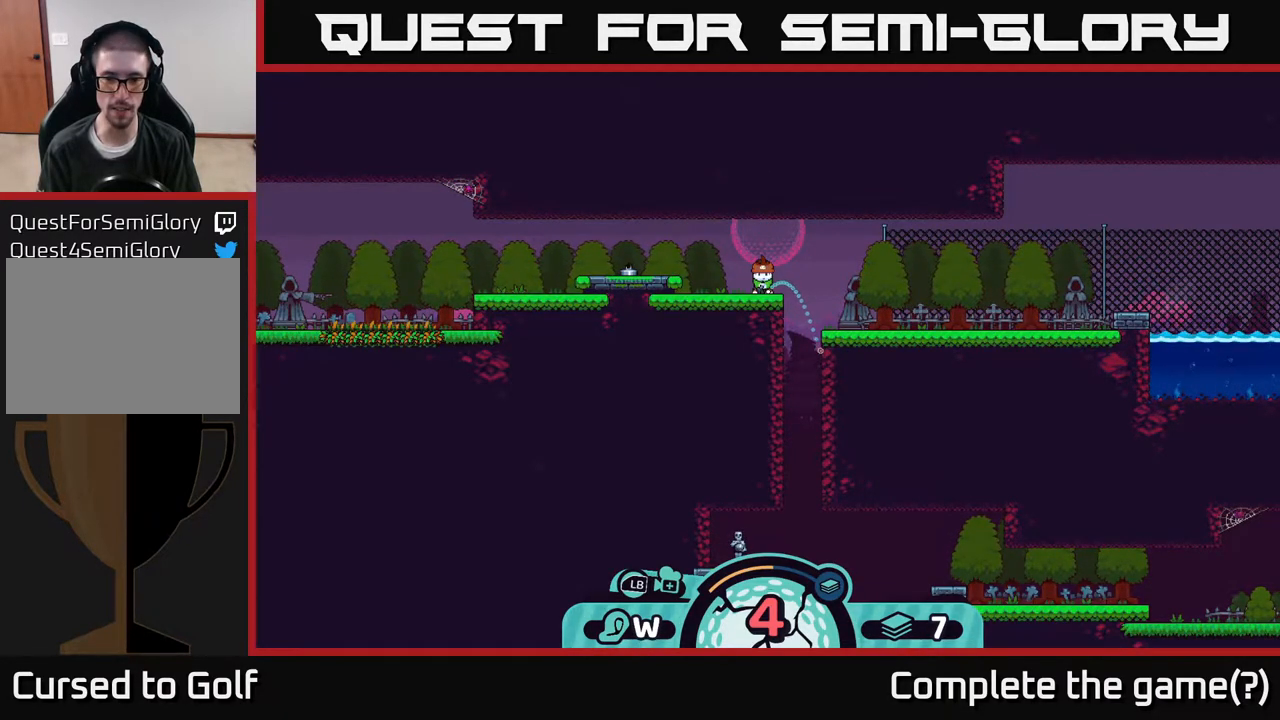
{"buttons": [], "left_stick": "center", "right_stick": "center", "events": []}
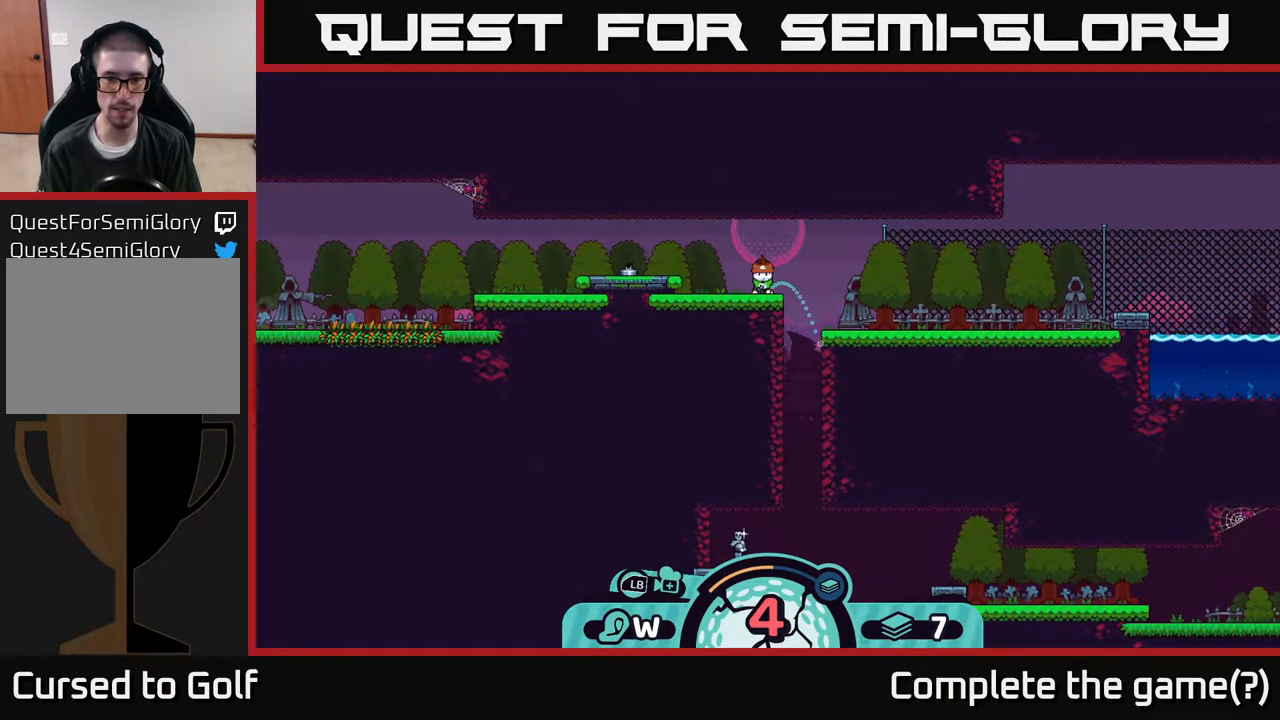
{"buttons": [], "left_stick": "center", "right_stick": "center", "events": []}
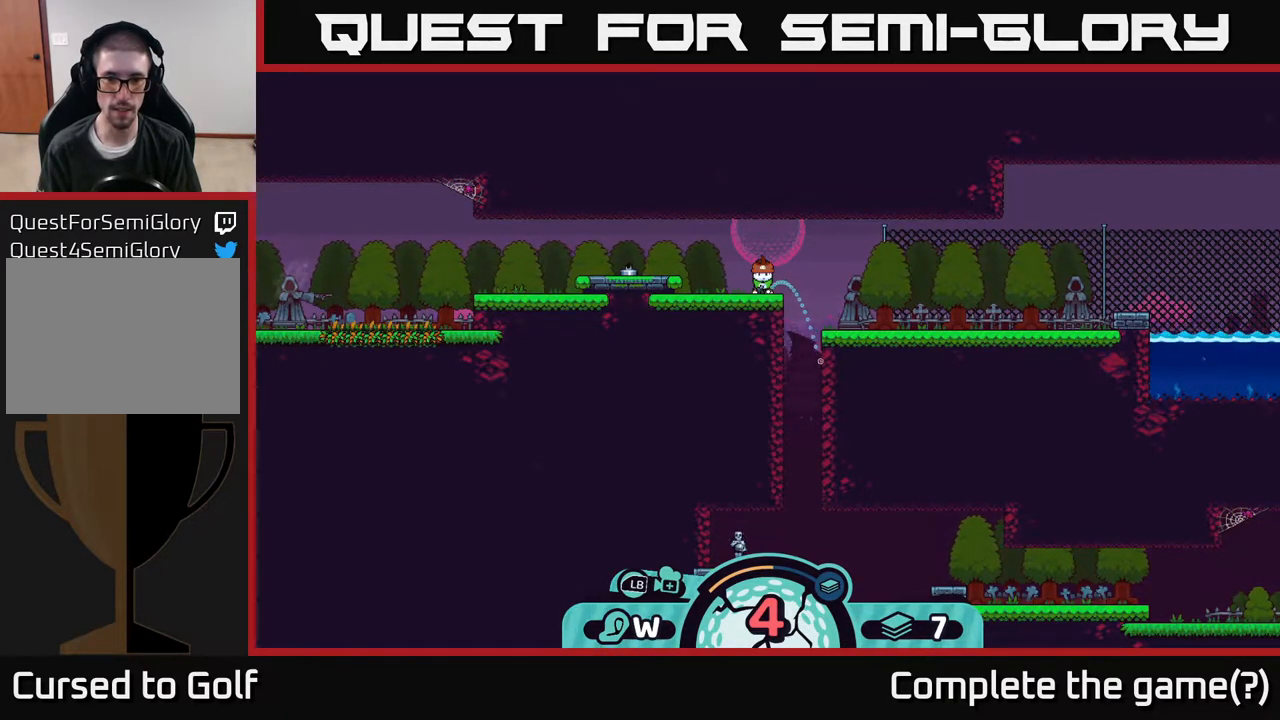
{"buttons": [], "left_stick": "center", "right_stick": "center", "events": []}
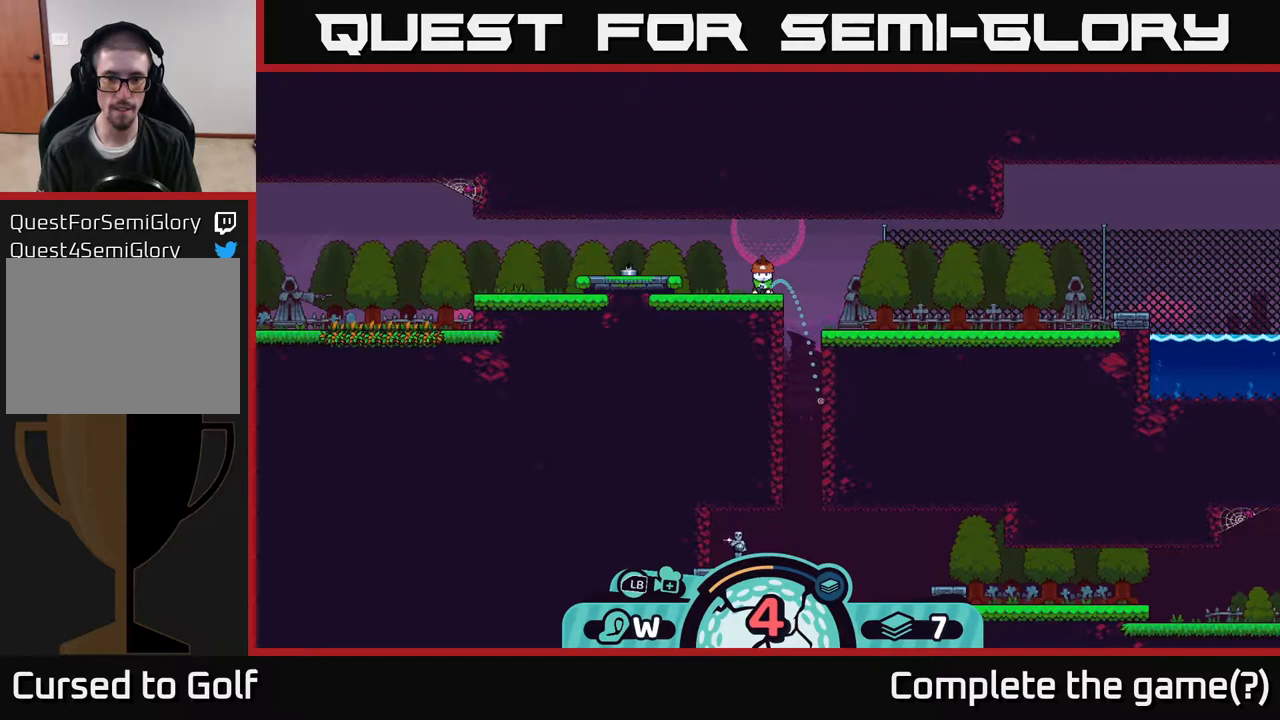
{"buttons": [], "left_stick": "center", "right_stick": "center", "events": []}
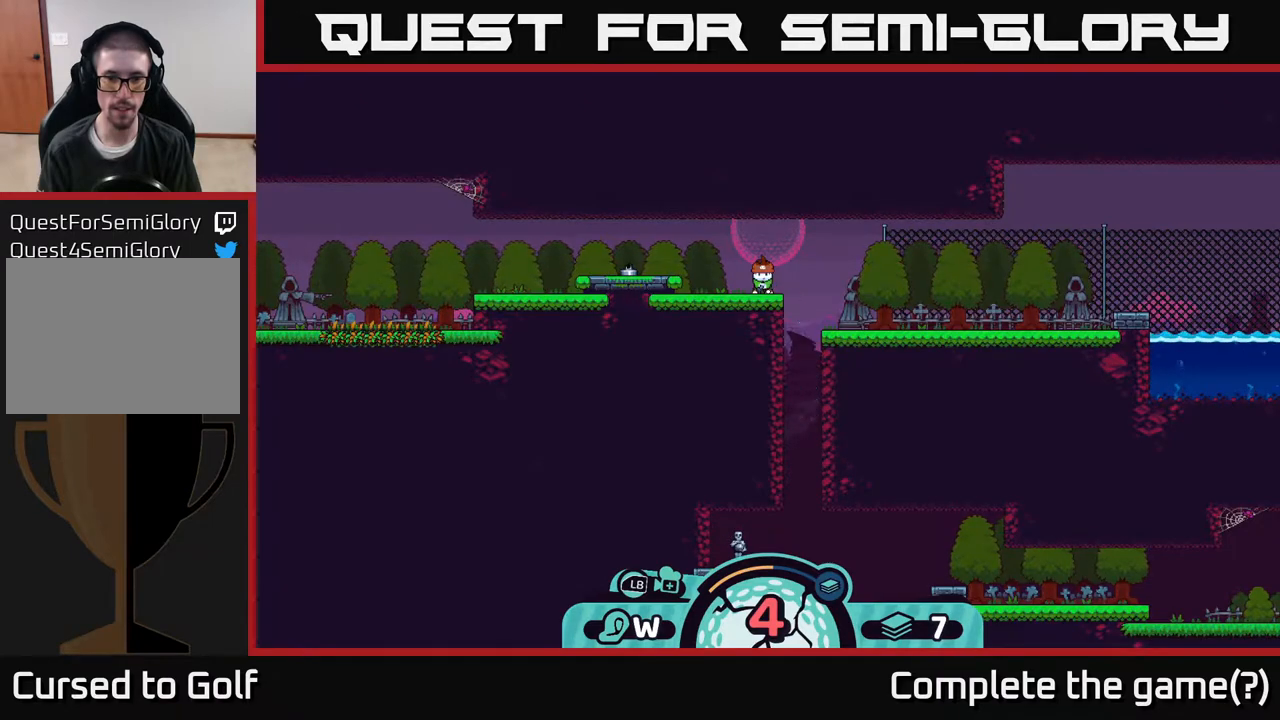
{"buttons": [], "left_stick": "center", "right_stick": "center", "events": [[17, "B", "down"], [83, "B", "up"]]}
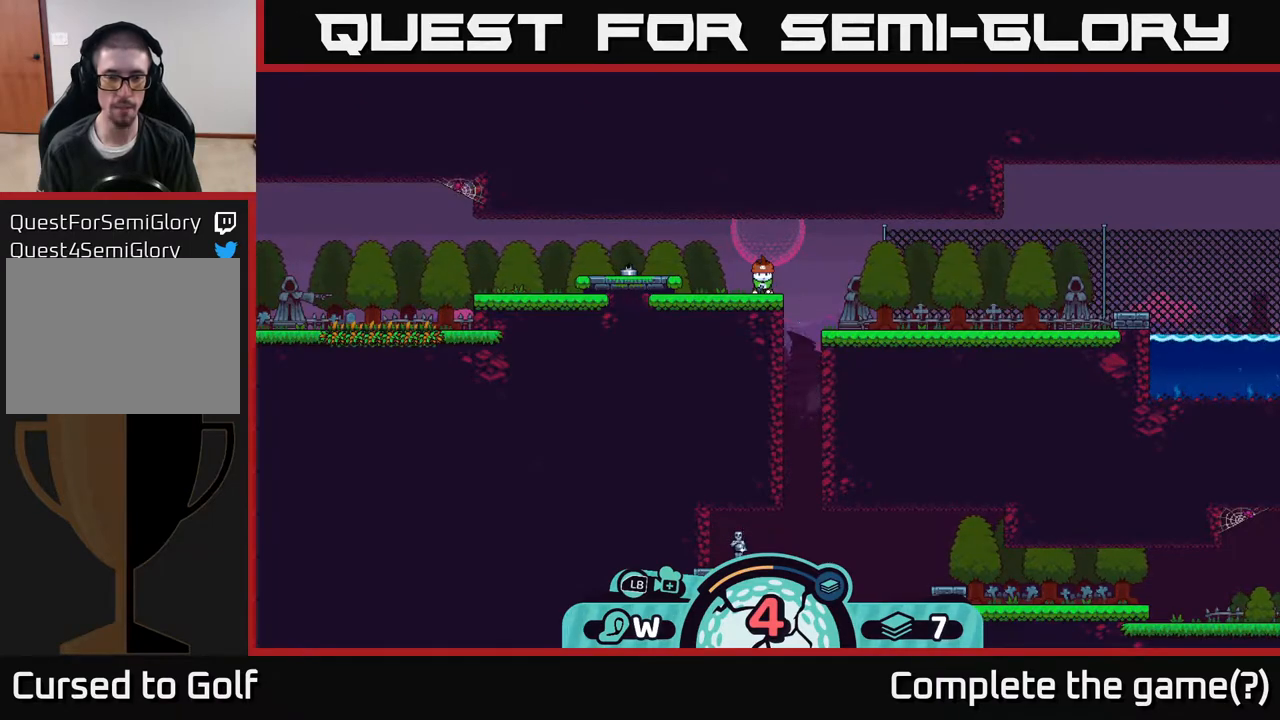
{"buttons": [], "left_stick": "center", "right_stick": "center", "events": []}
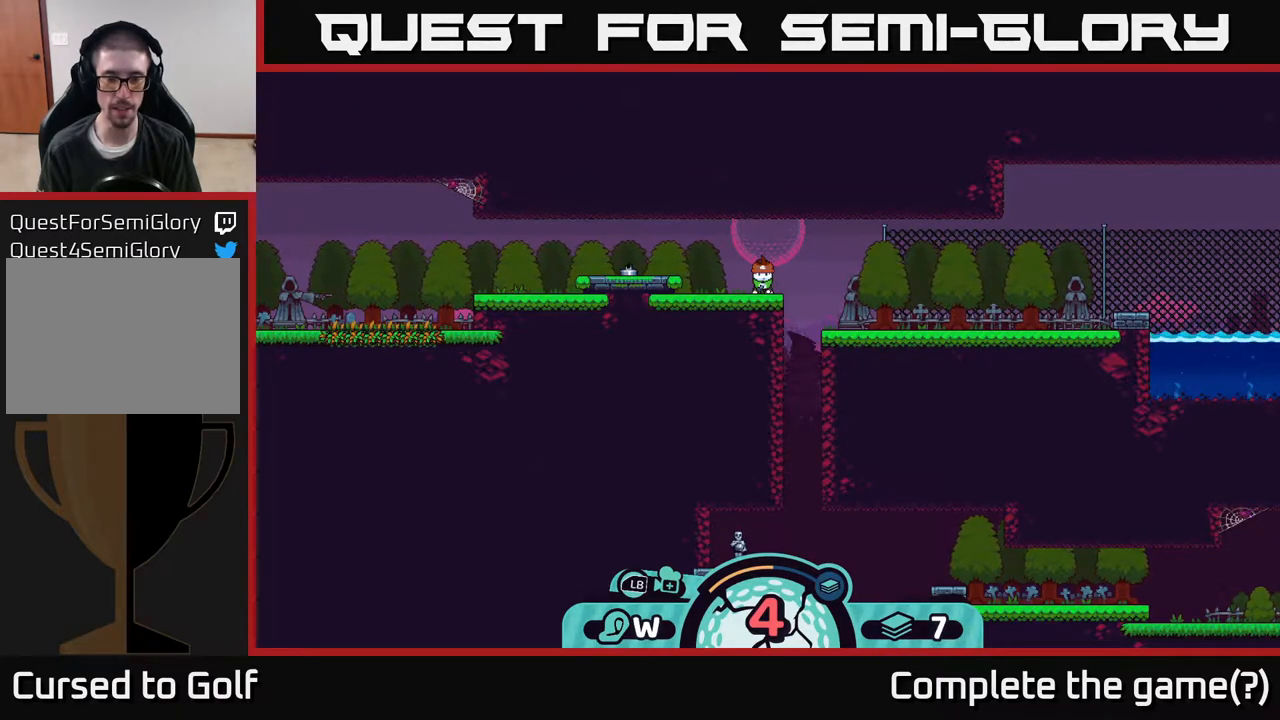
{"buttons": [], "left_stick": "center", "right_stick": "center", "events": [[33, "A", "down"], [117, "A", "up"]]}
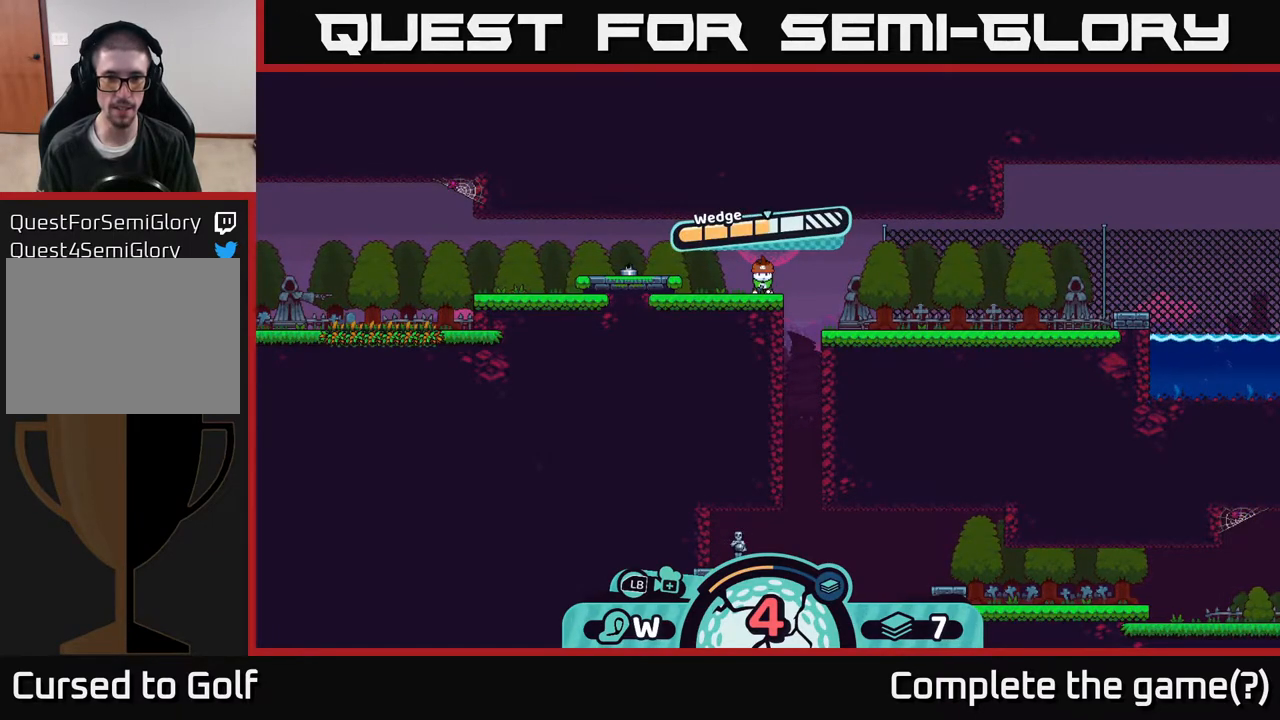
{"buttons": [], "left_stick": "center", "right_stick": "center", "events": []}
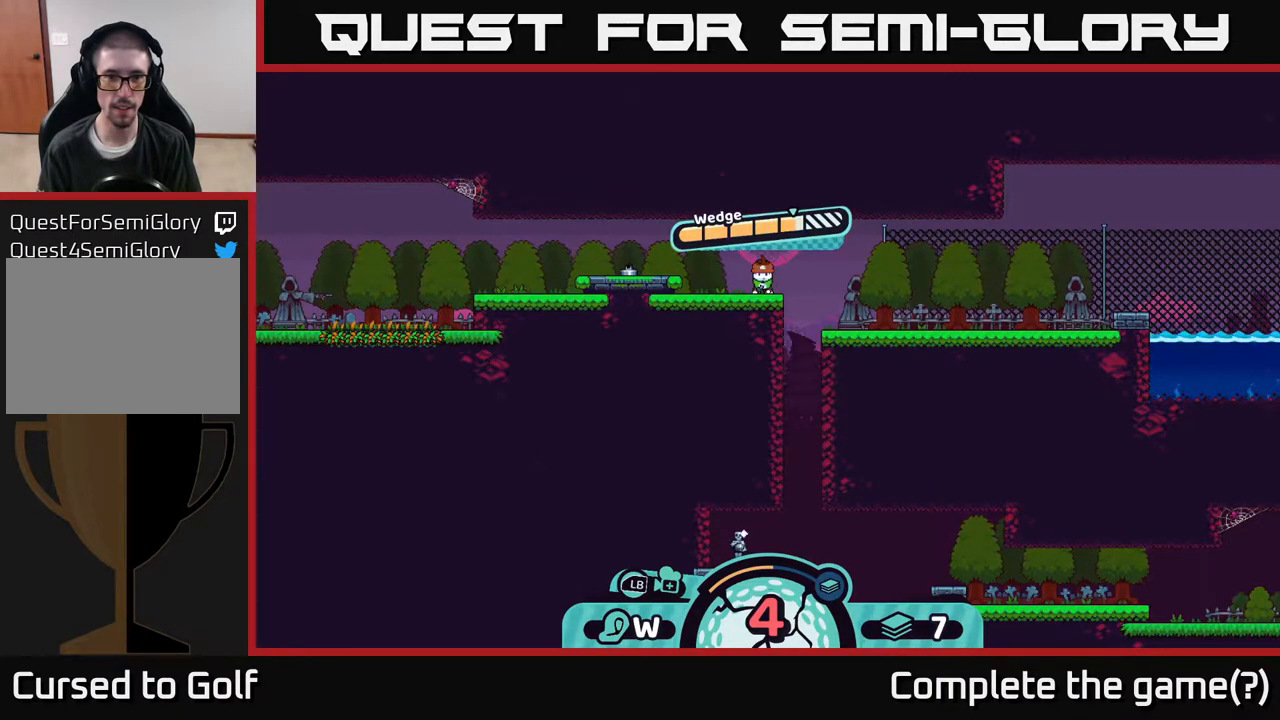
{"buttons": [], "left_stick": "center", "right_stick": "center", "events": []}
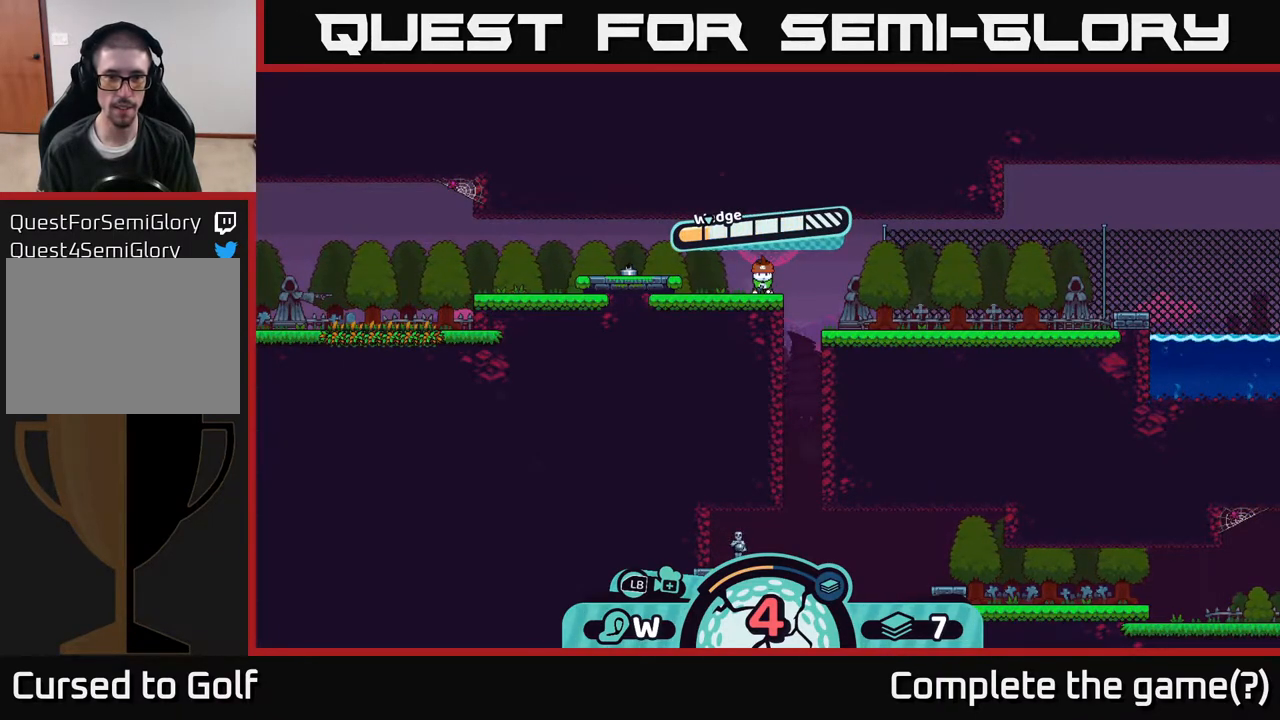
{"buttons": [], "left_stick": "center", "right_stick": "center", "events": [[217, "A", "down"], [300, "A", "up"]]}
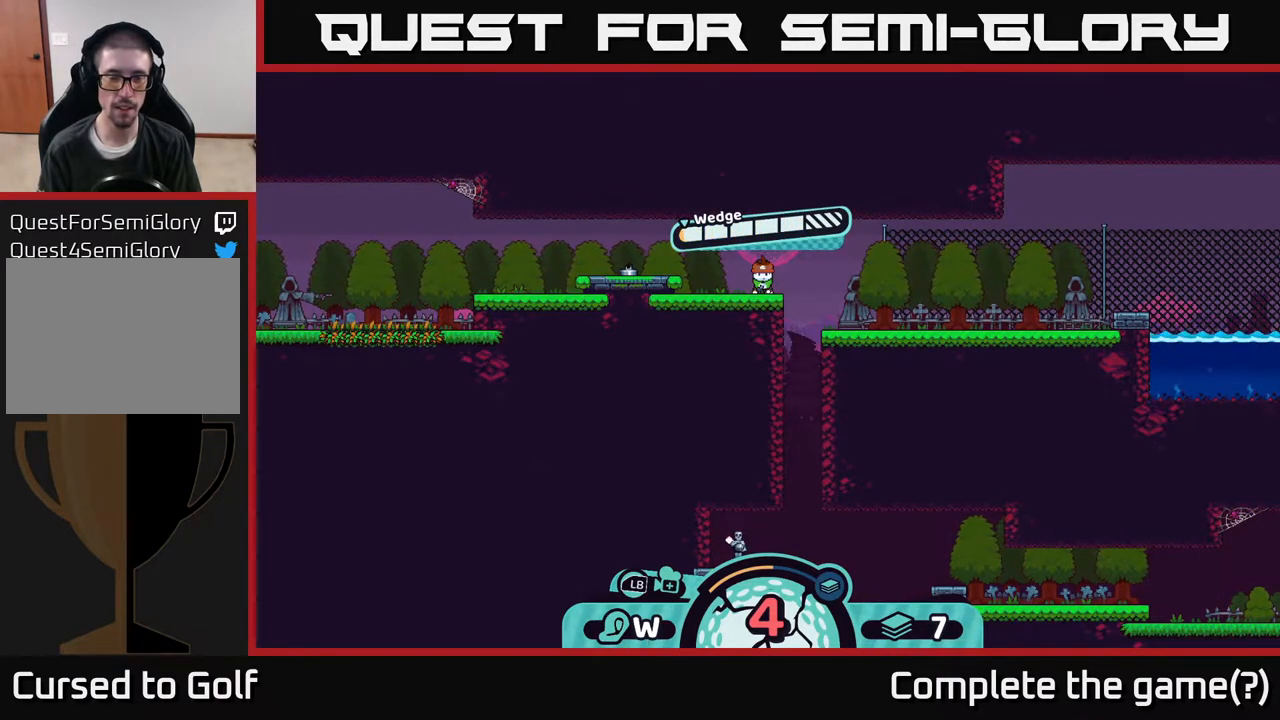
{"buttons": [], "left_stick": "center", "right_stick": "center", "events": [[283, "B", "down"], [350, "B", "up"]]}
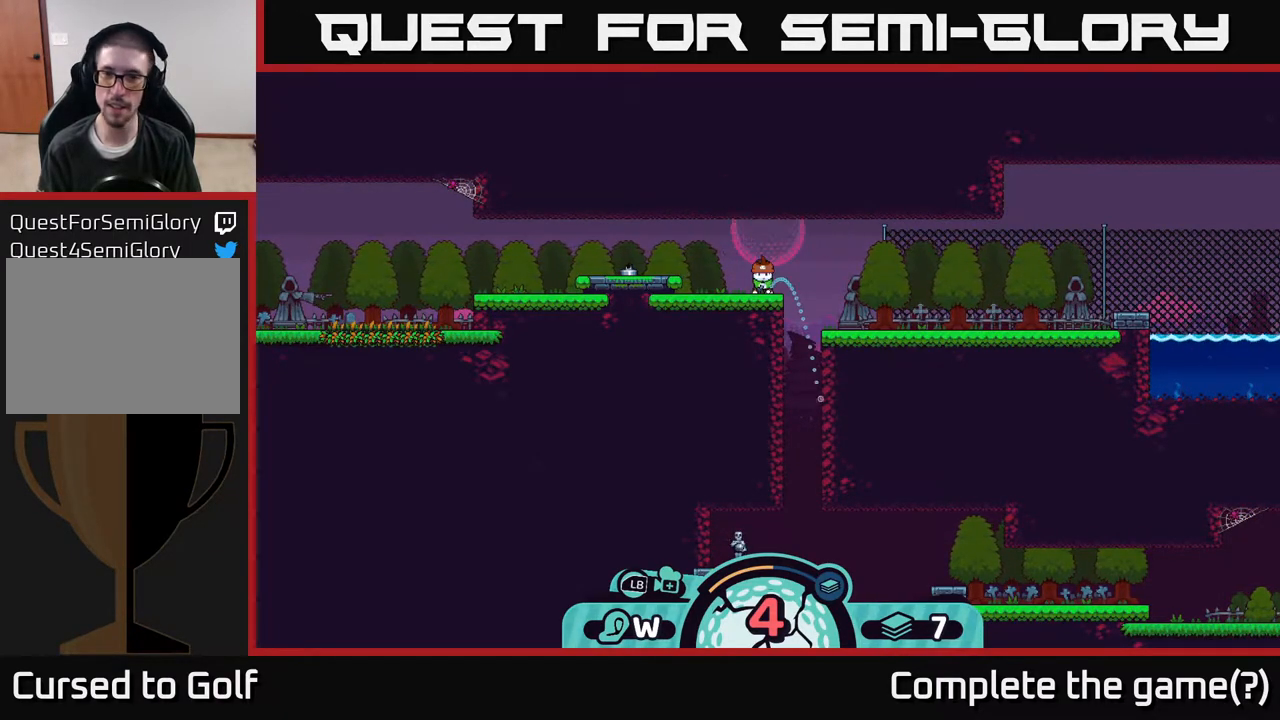
{"buttons": [], "left_stick": "center", "right_stick": "center", "events": [[283, "B", "down"], [367, "B", "up"]]}
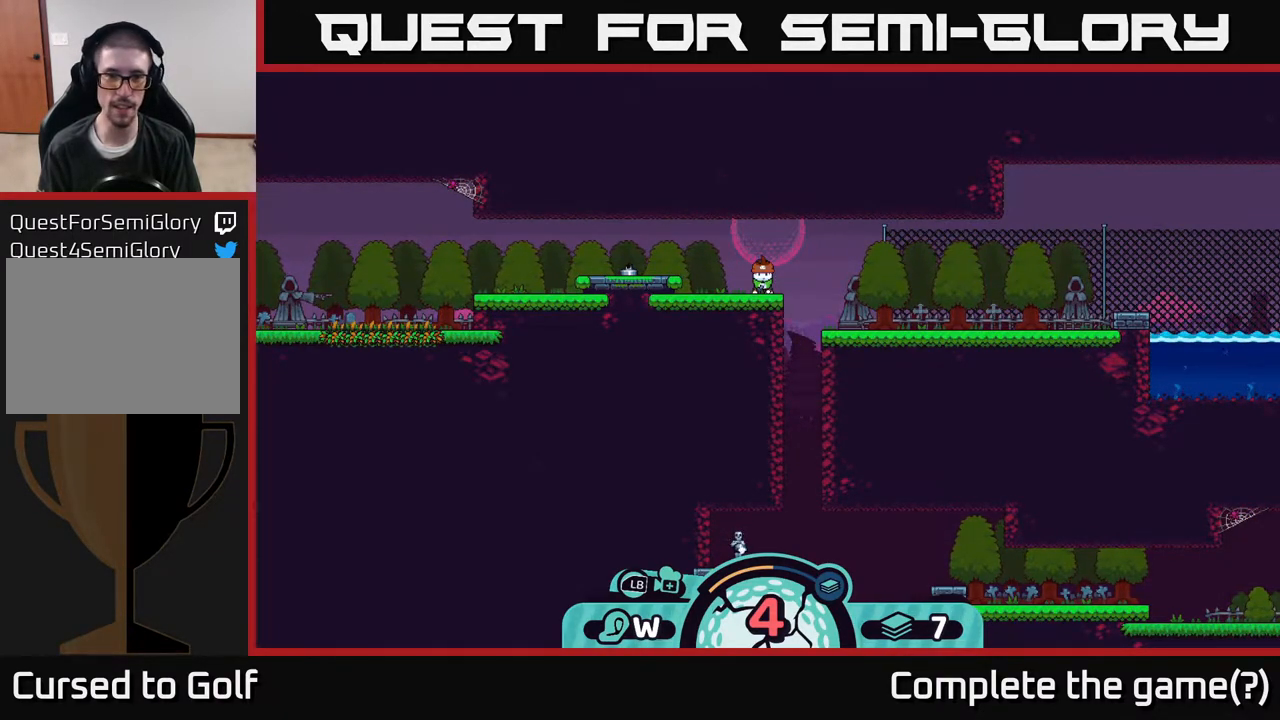
{"buttons": [], "left_stick": "center", "right_stick": "center", "events": [[217, "A", "down"], [300, "A", "up"]]}
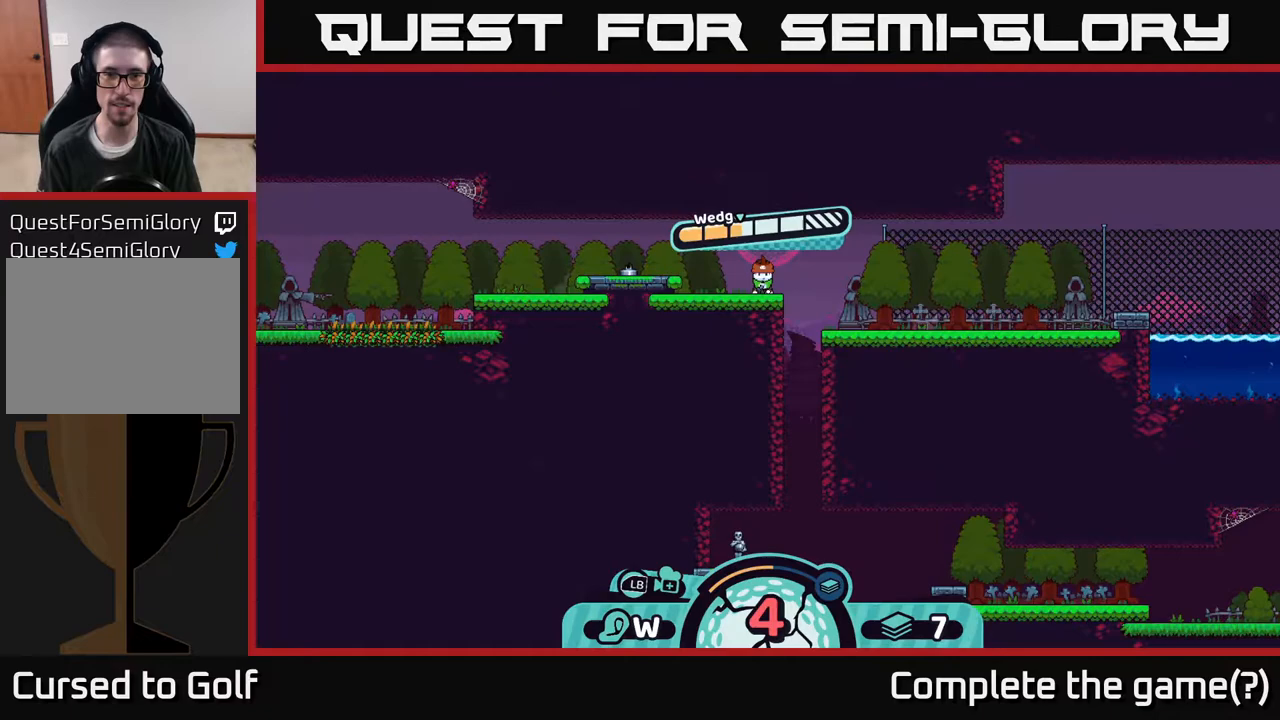
{"buttons": [], "left_stick": "center", "right_stick": "center", "events": []}
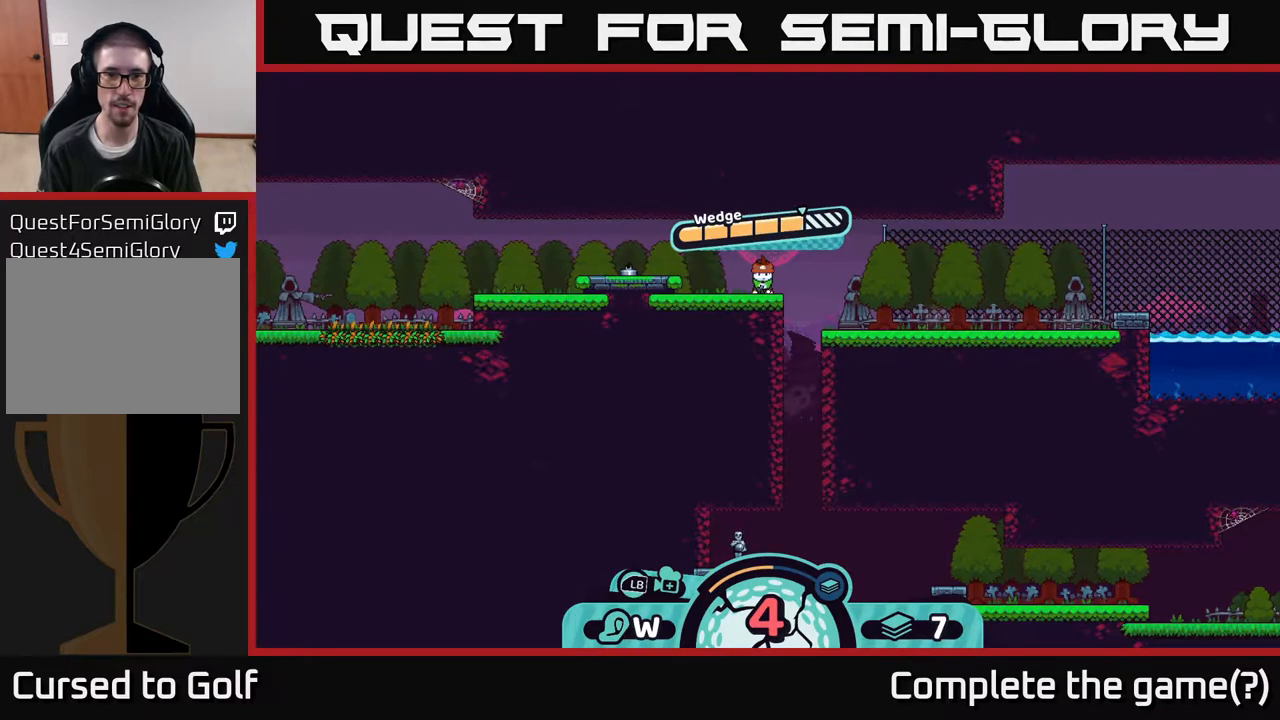
{"buttons": [], "left_stick": "center", "right_stick": "center", "events": []}
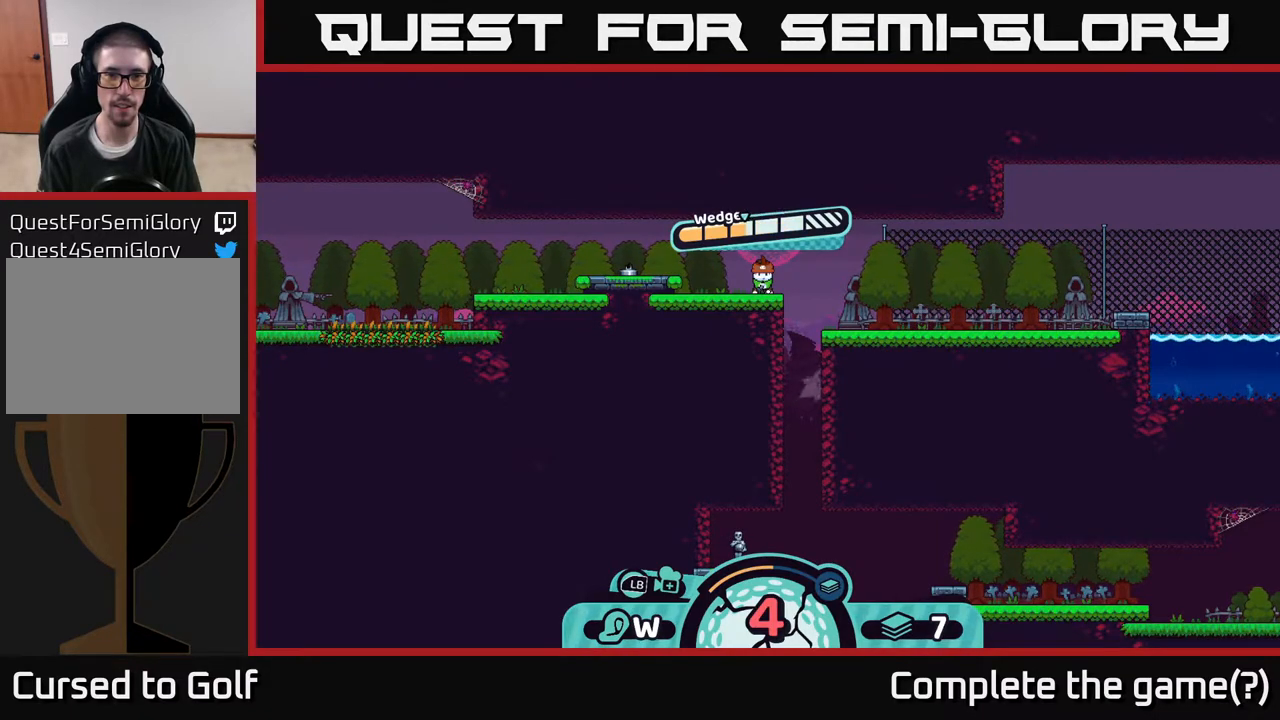
{"buttons": [], "left_stick": "center", "right_stick": "center", "events": [[417, "A", "down"], [500, "A", "up"]]}
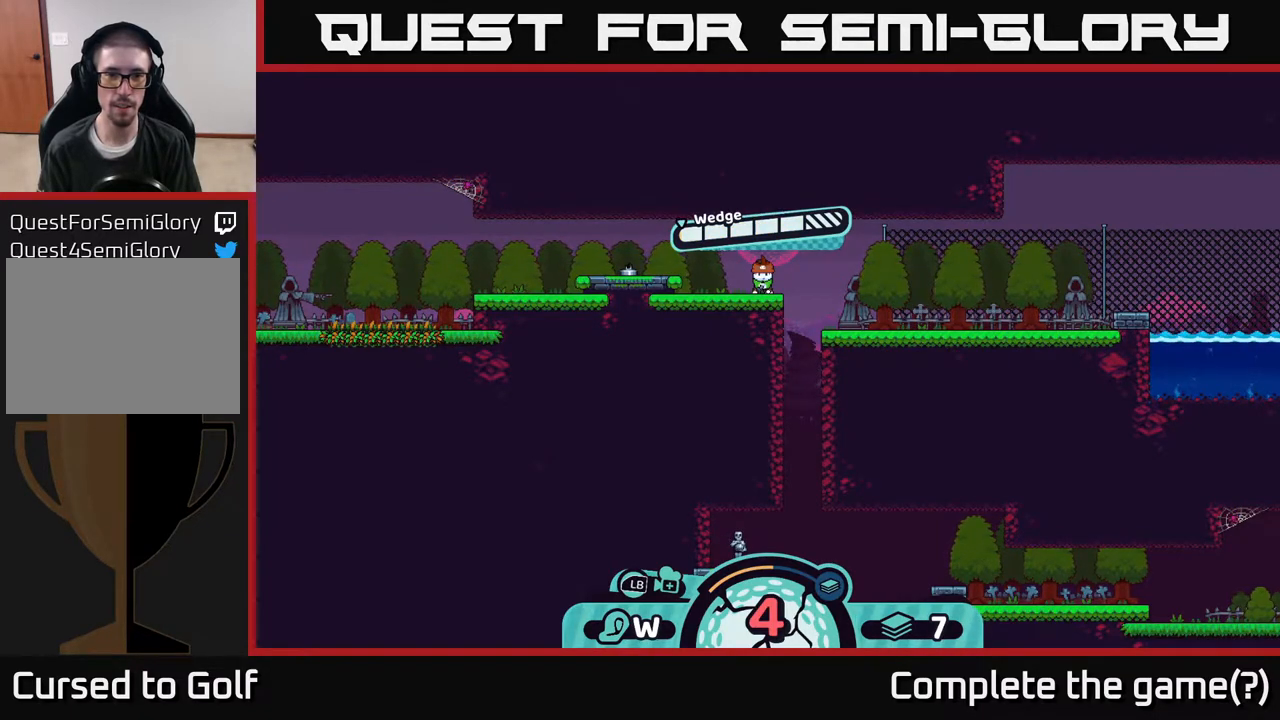
{"buttons": [], "left_stick": "center", "right_stick": "center", "events": []}
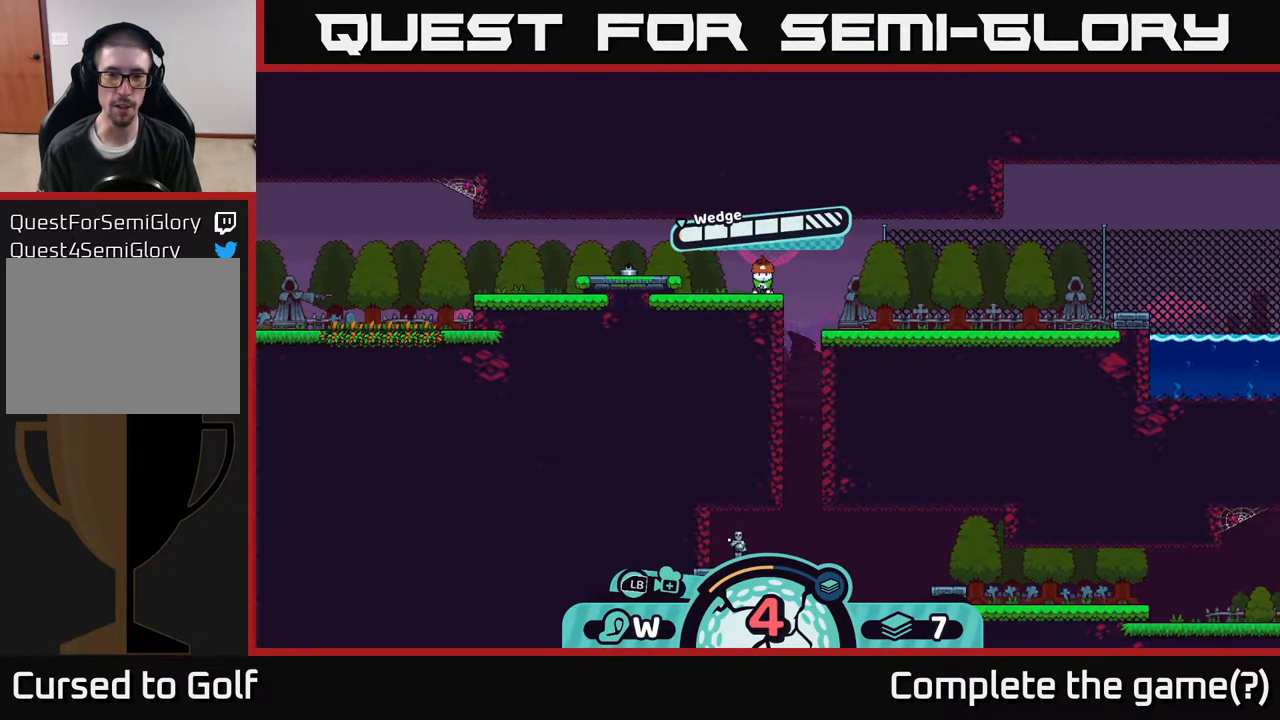
{"buttons": [], "left_stick": "left", "right_stick": "center", "events": [[433, "left_stick", "left"]]}
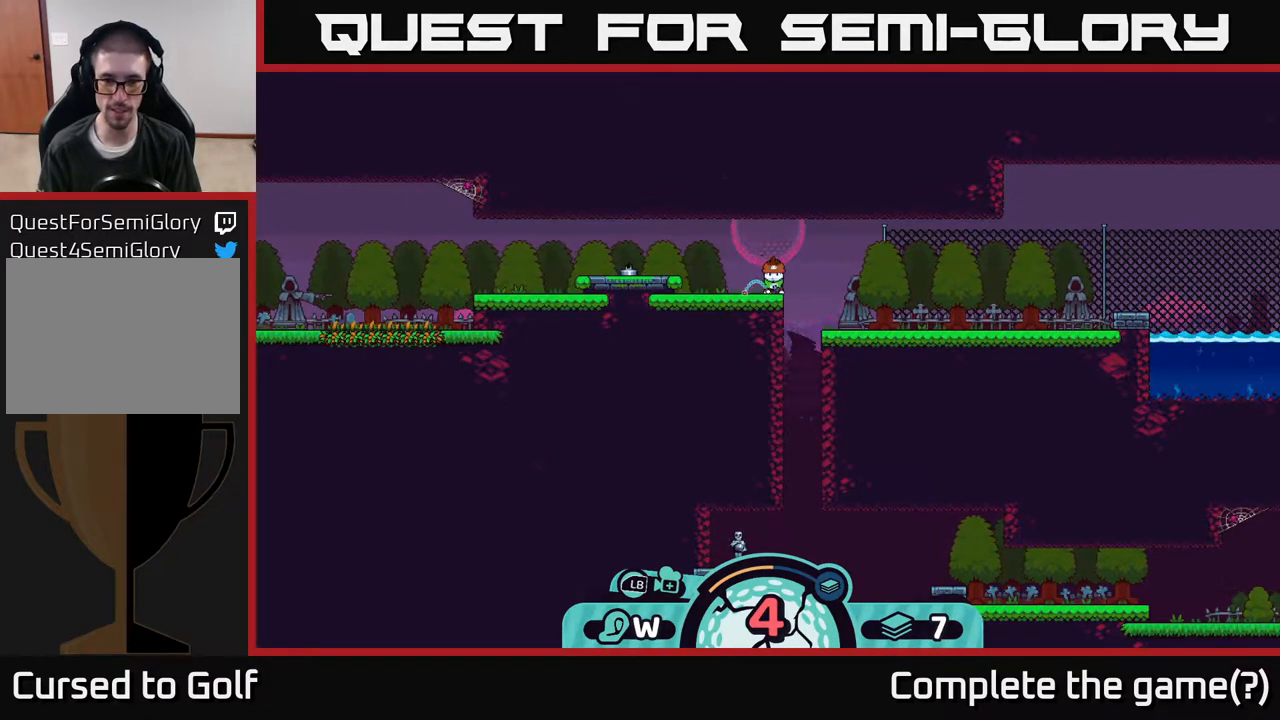
{"buttons": [], "left_stick": "right", "right_stick": "center", "events": [[283, "left_stick", "center"], [400, "left_stick", "right"]]}
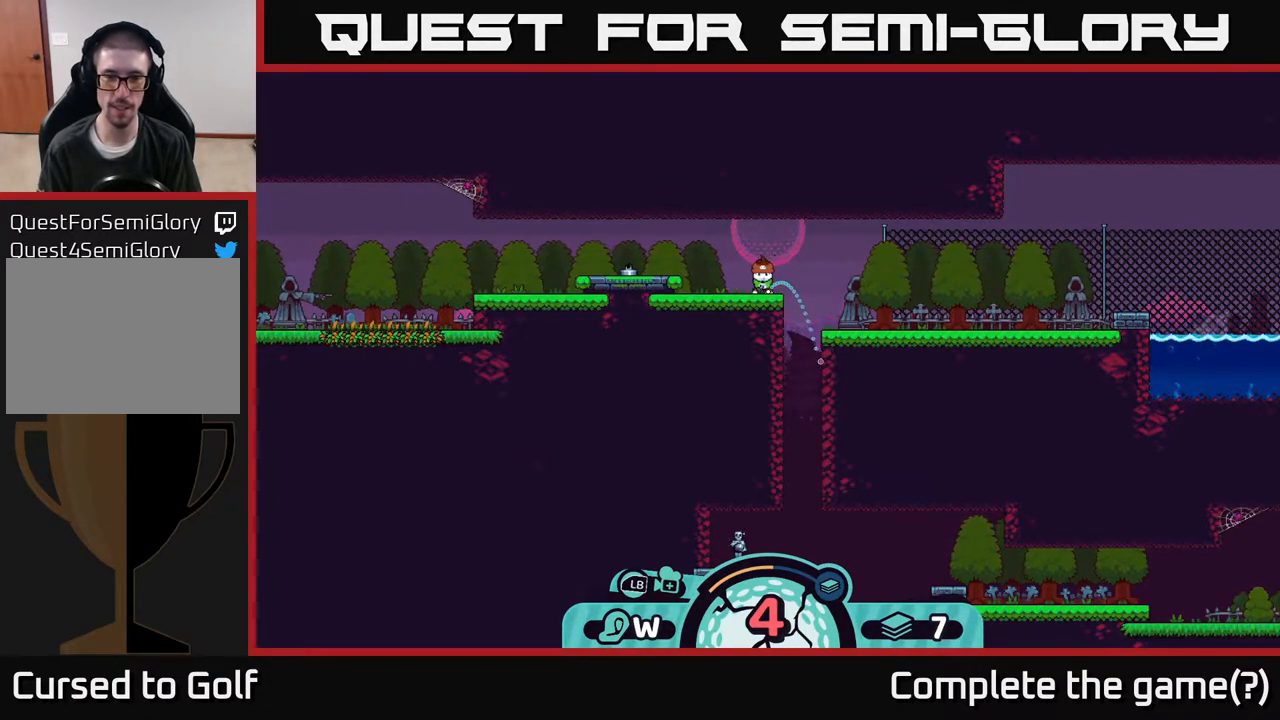
{"buttons": [], "left_stick": "center", "right_stick": "center", "events": [[100, "left_stick", "center"]]}
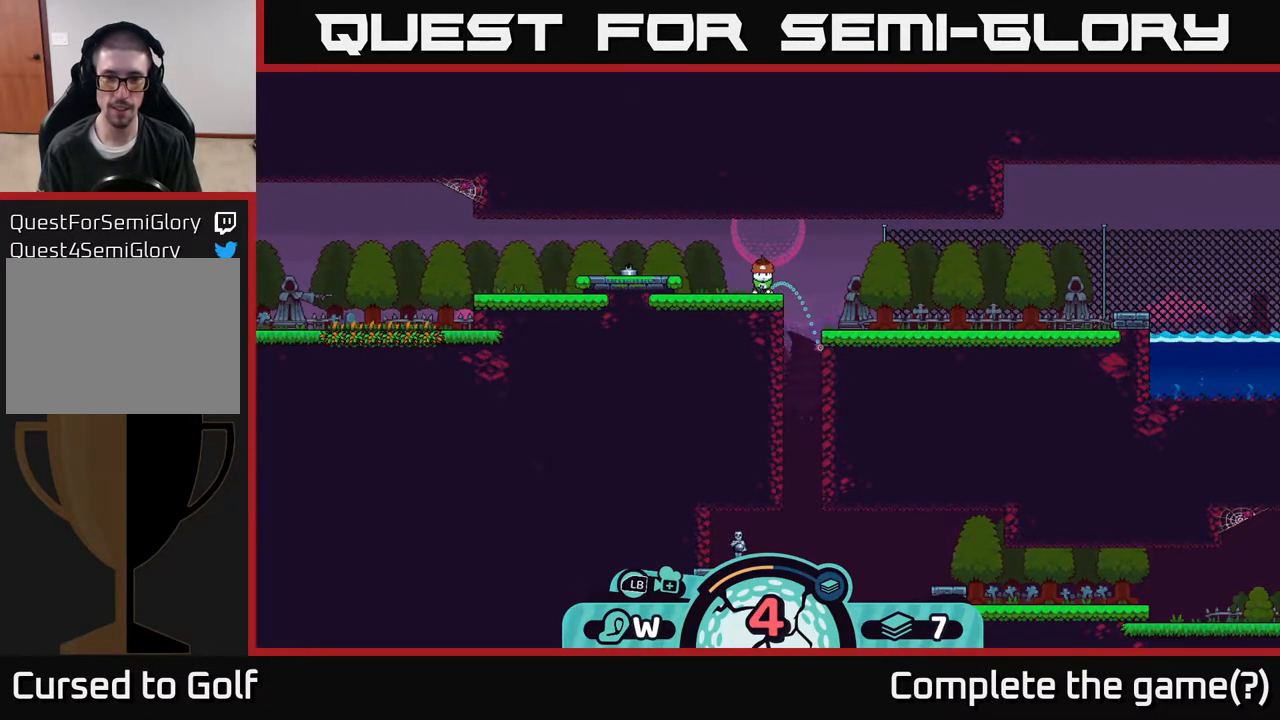
{"buttons": [], "left_stick": "center", "right_stick": "center", "events": []}
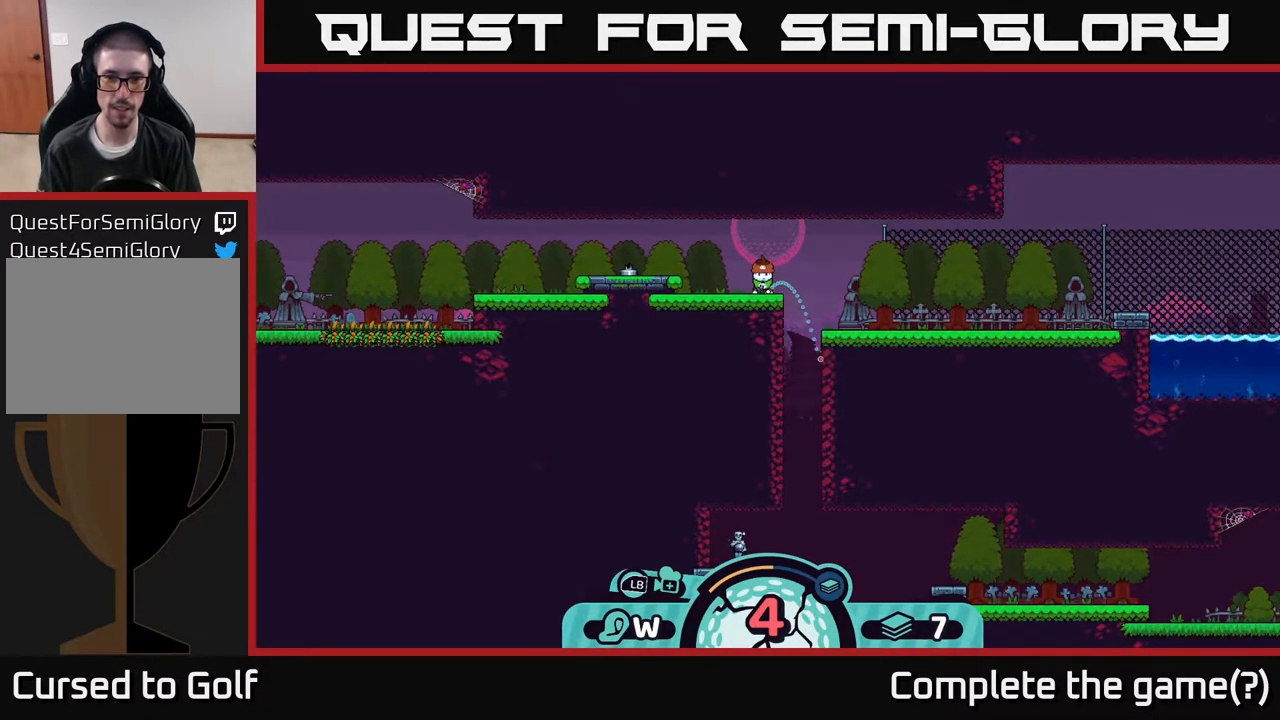
{"buttons": [], "left_stick": "center", "right_stick": "center", "events": []}